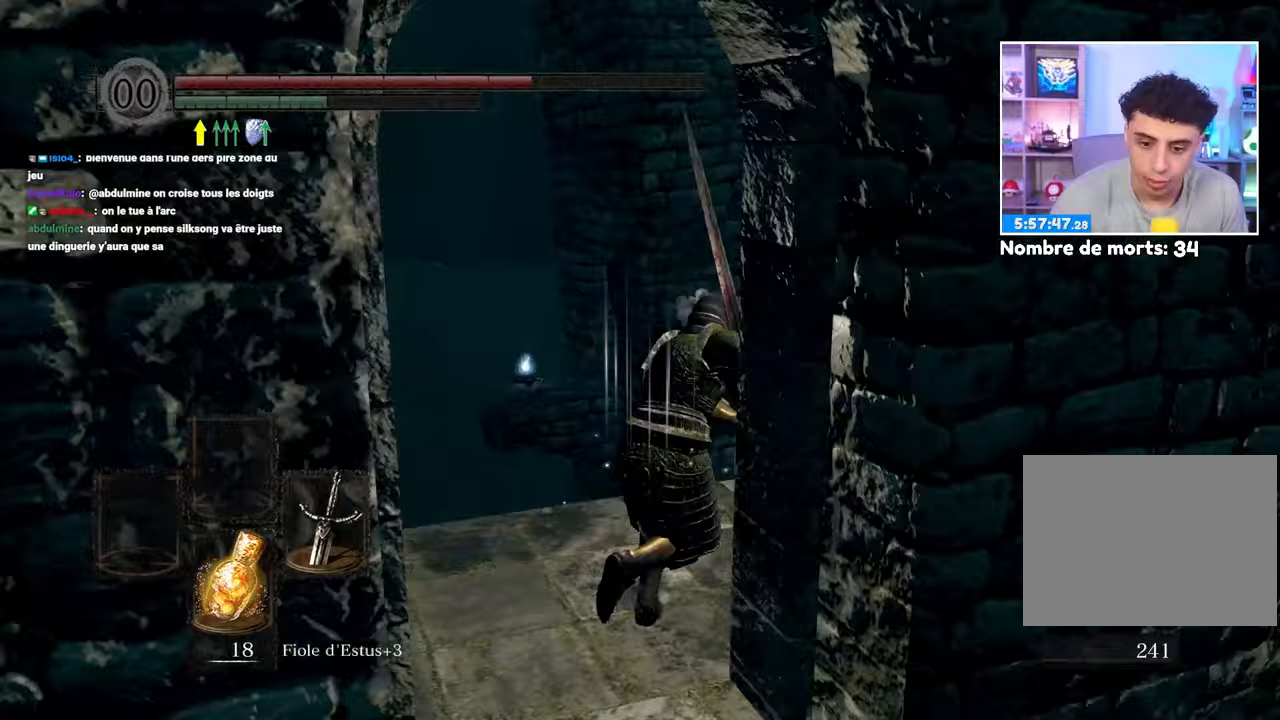
Gameplay with a controller (Xbox layout); each line is a JSON object with the inputs held at the frame after it (dt_ms = milliseconds from this image to that frame). "button_events" lists button changes between this image and that frame as [ms after this image, input, new state], when the widget could be followed in between (sticks are given only as held states). Not read: L3 R3.
{"dt_ms": 500, "buttons": ["B"], "left_stick": "up", "right_stick": "center", "button_events": []}
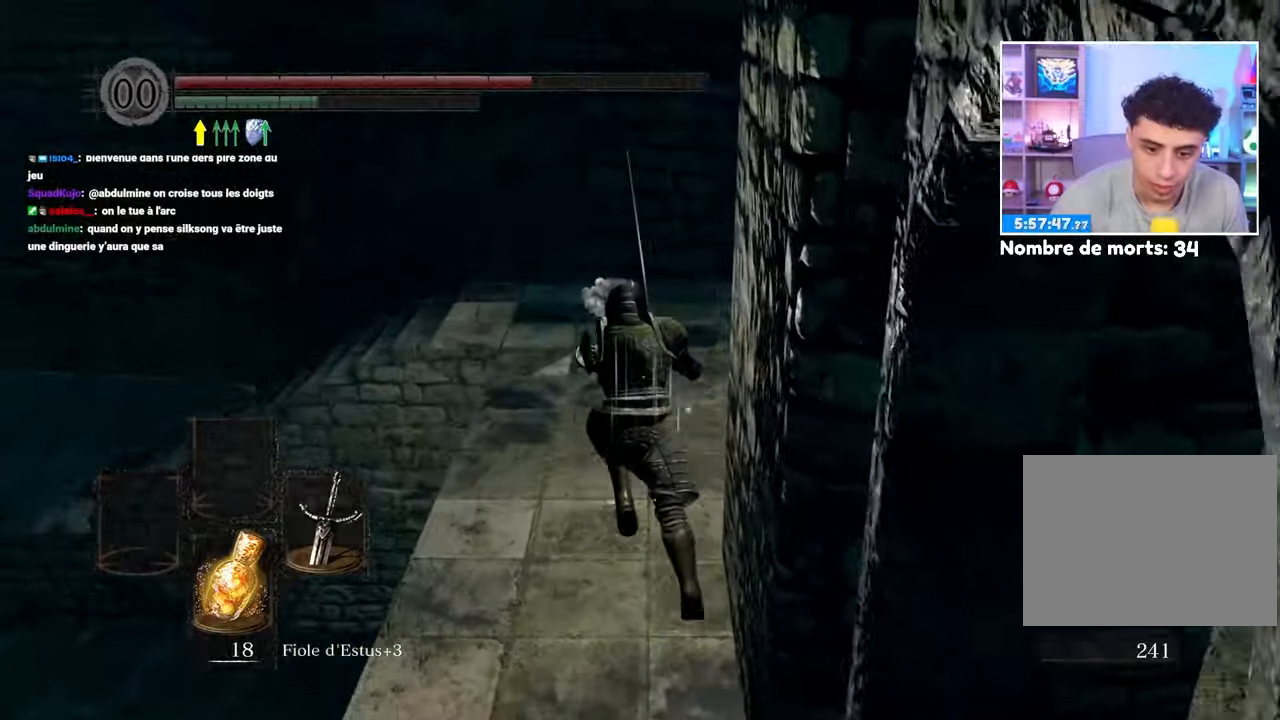
{"dt_ms": 500, "buttons": ["B"], "left_stick": "up", "right_stick": "right", "button_events": []}
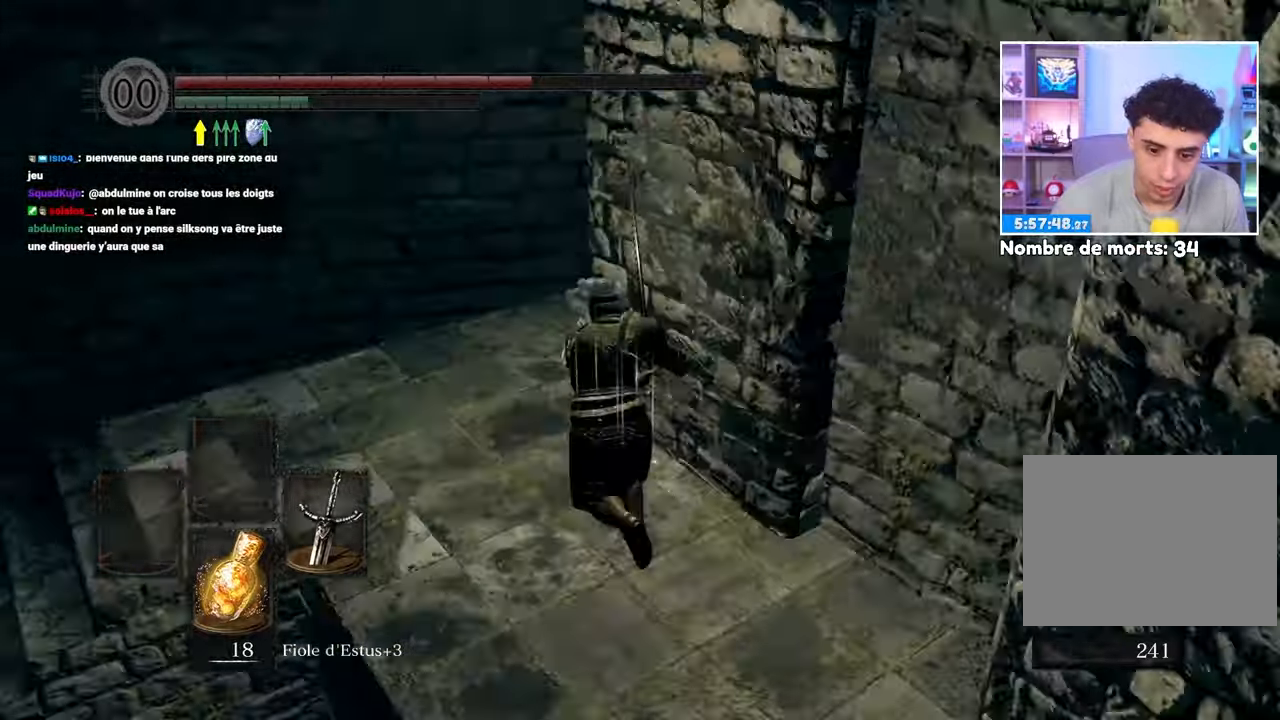
{"dt_ms": 500, "buttons": ["B"], "left_stick": "left", "right_stick": "down-left", "button_events": []}
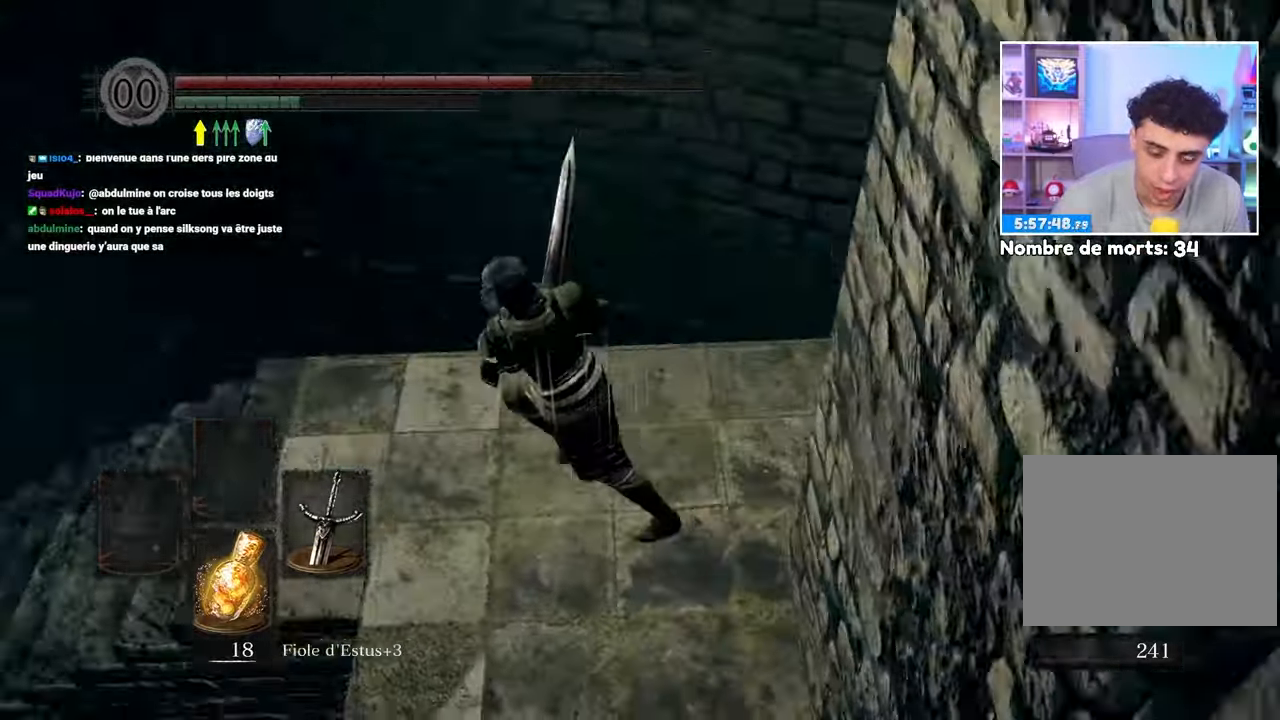
{"dt_ms": 500, "buttons": [], "left_stick": "down", "right_stick": "center", "button_events": [[500, "B", "up"]]}
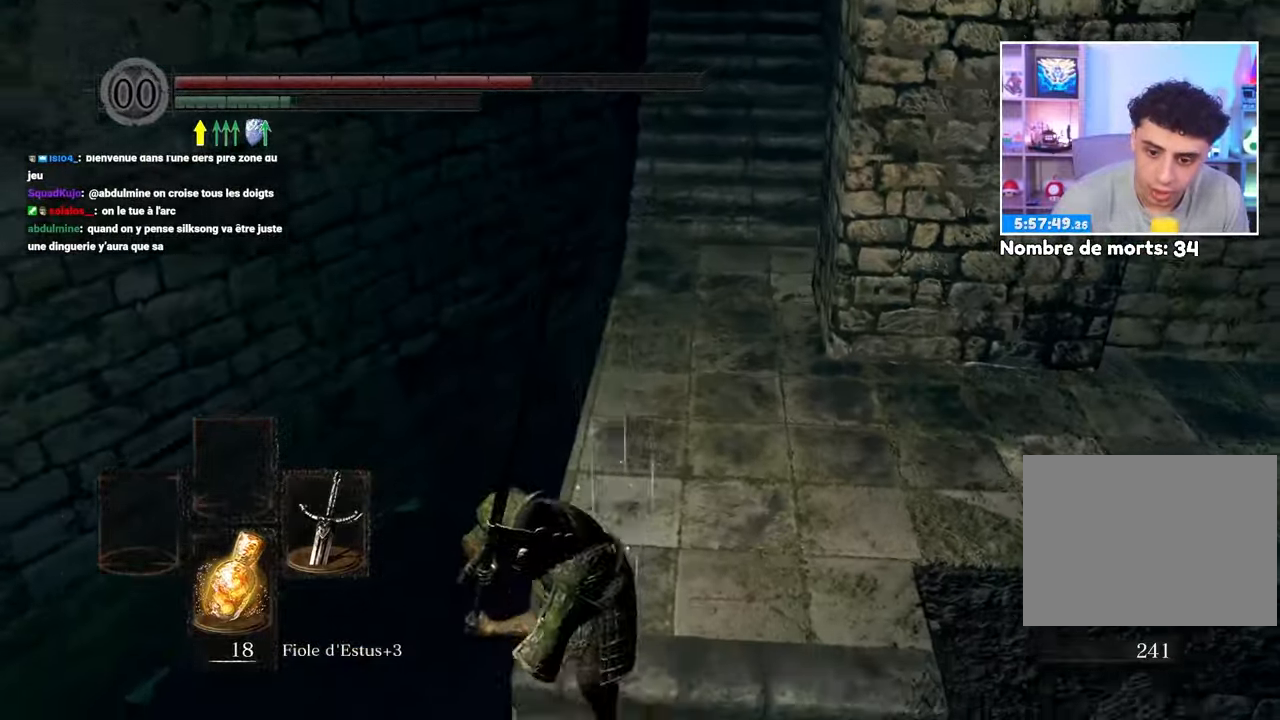
{"dt_ms": 1000, "buttons": ["B"], "left_stick": "up-left", "right_stick": "center"}
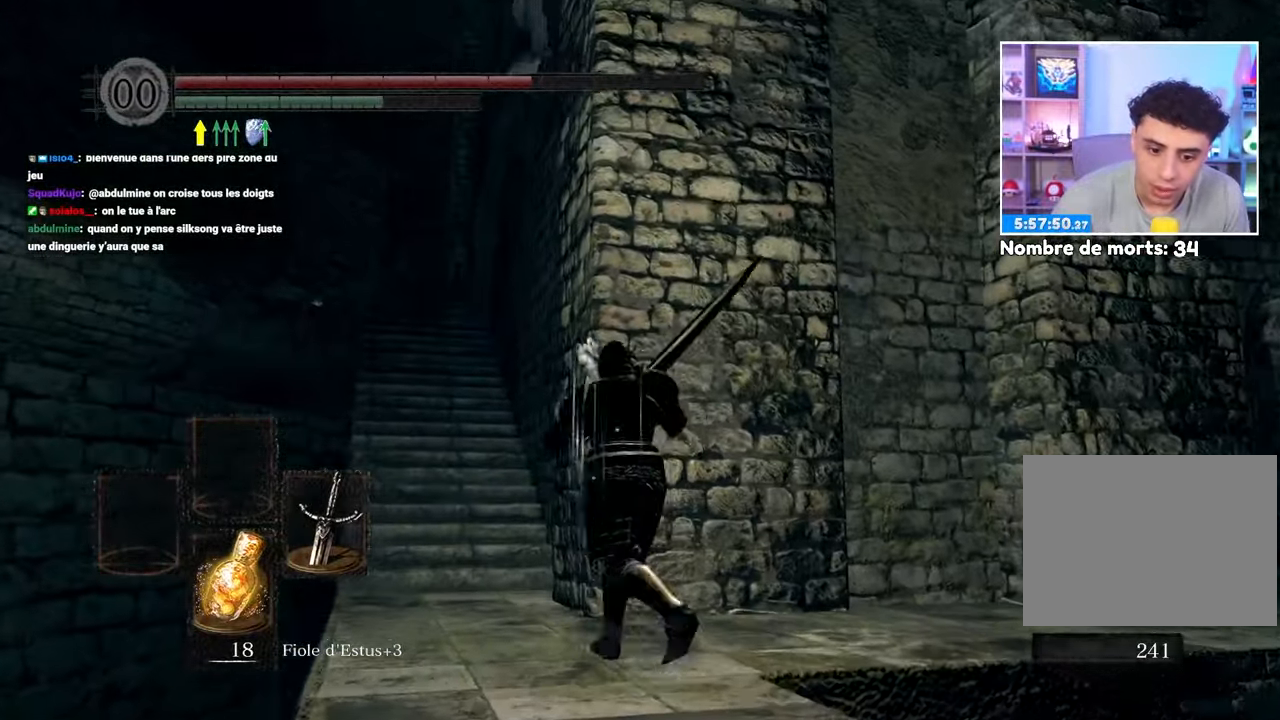
{"dt_ms": 500, "buttons": ["B"], "left_stick": "up", "right_stick": "up", "button_events": []}
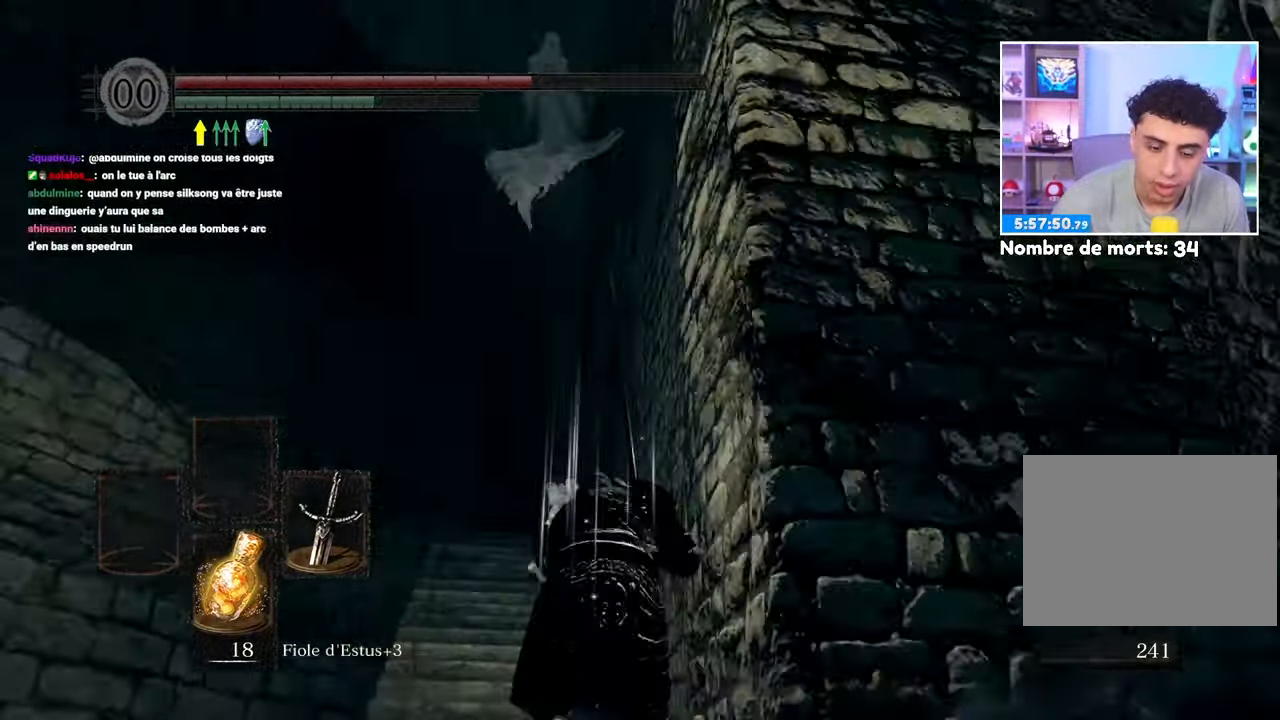
{"dt_ms": 500, "buttons": ["B"], "left_stick": "up", "right_stick": "down", "button_events": []}
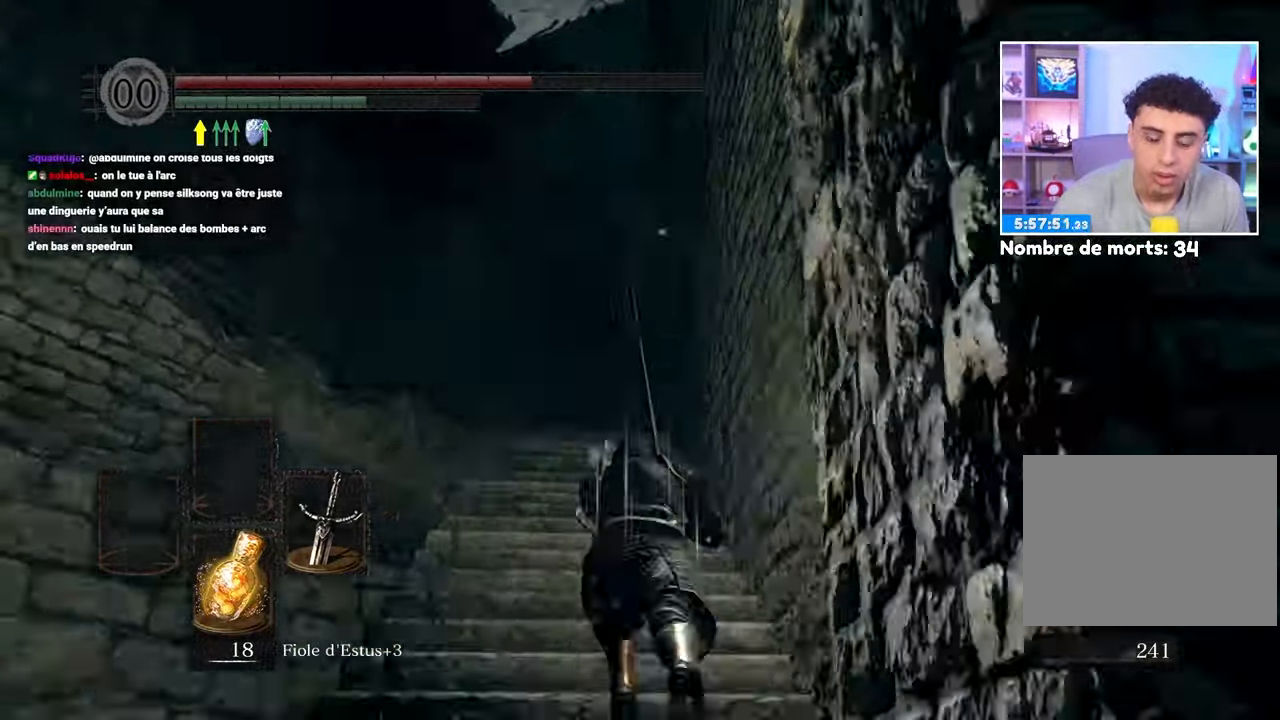
{"dt_ms": 500, "buttons": ["B"], "left_stick": "up", "right_stick": "center", "button_events": []}